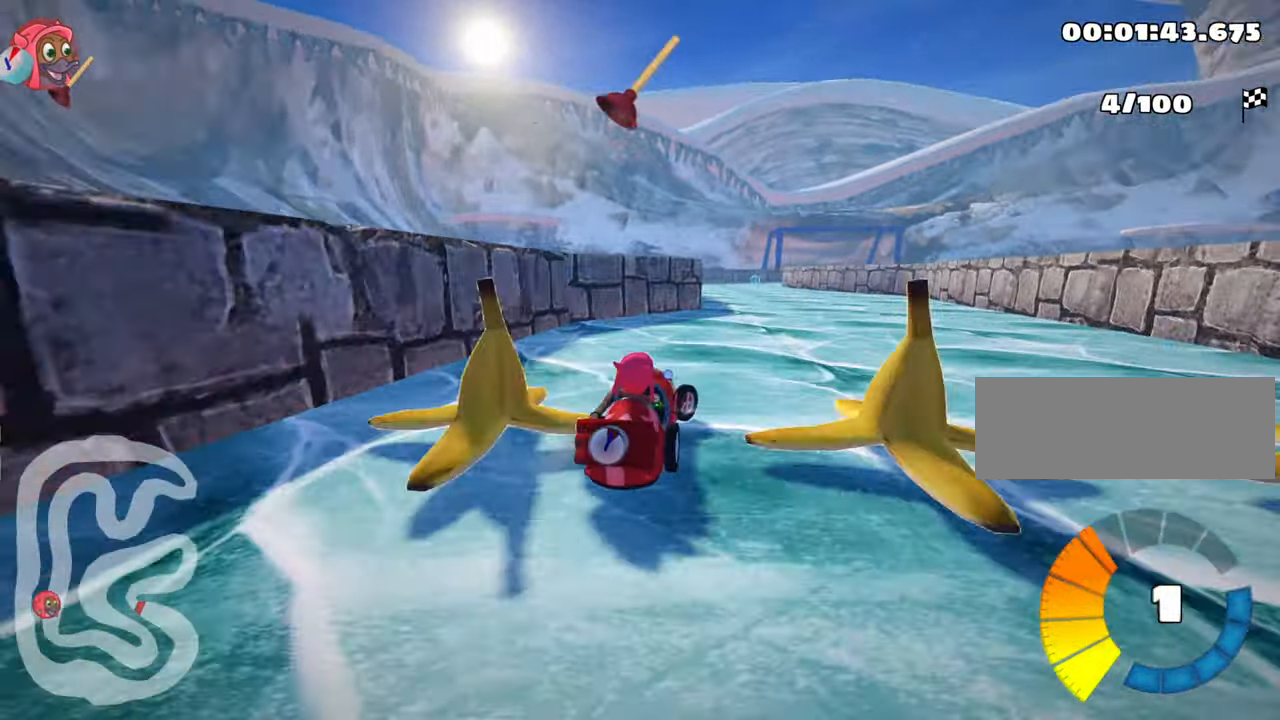
Gameplay with keyboard; each line is a JSON object with the keys held at the frame after it. "events" lists presses ("down") and releases ("up") of "down", "fire", "flag", "left", "look", "nitro", "right", "skid" and "up" between this image and that frame as [ms after this image, input, new state], when the widget could be followed in between. No other keys are recorded. Mouse input is not recorded. Key names are as the overlay labels them; some are game actions (e.g. jump) rather than physical keys.
{"keys": ["left", "nitro", "up"], "events": [[100, "right", "up"], [233, "left", "down"], [316, "nitro", "down"]]}
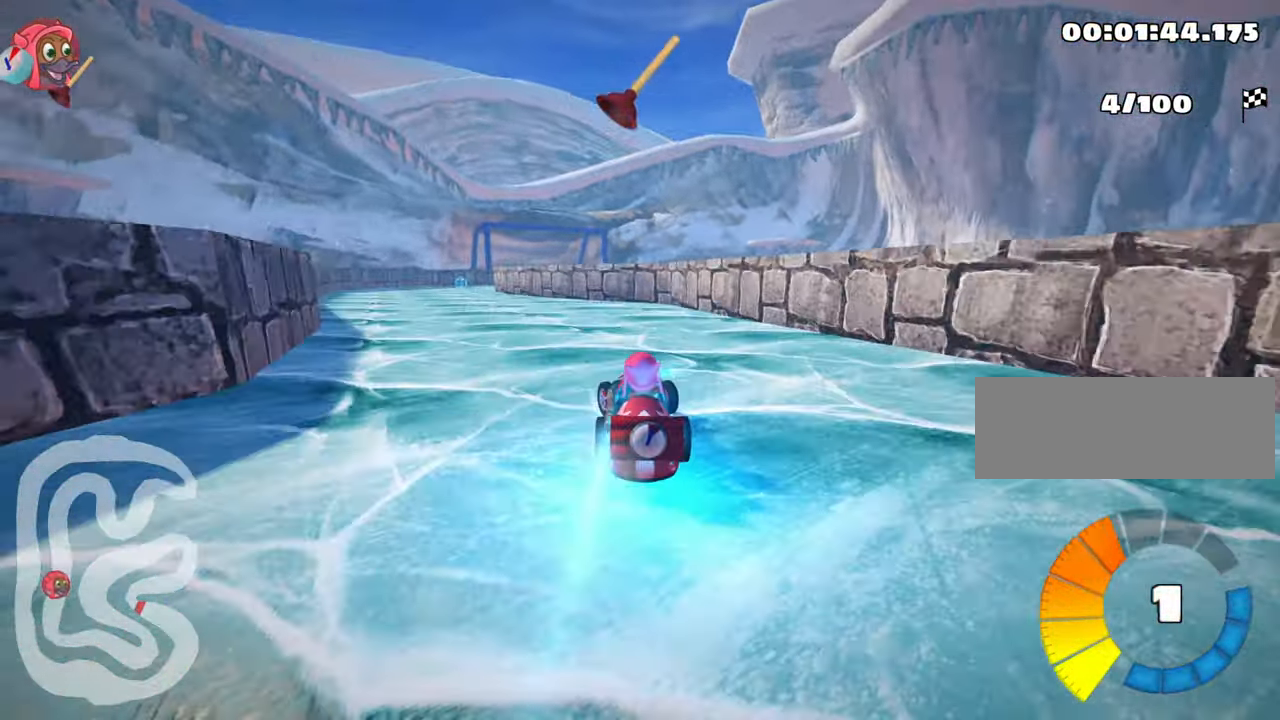
{"keys": ["nitro", "up"], "events": [[233, "left", "up"]]}
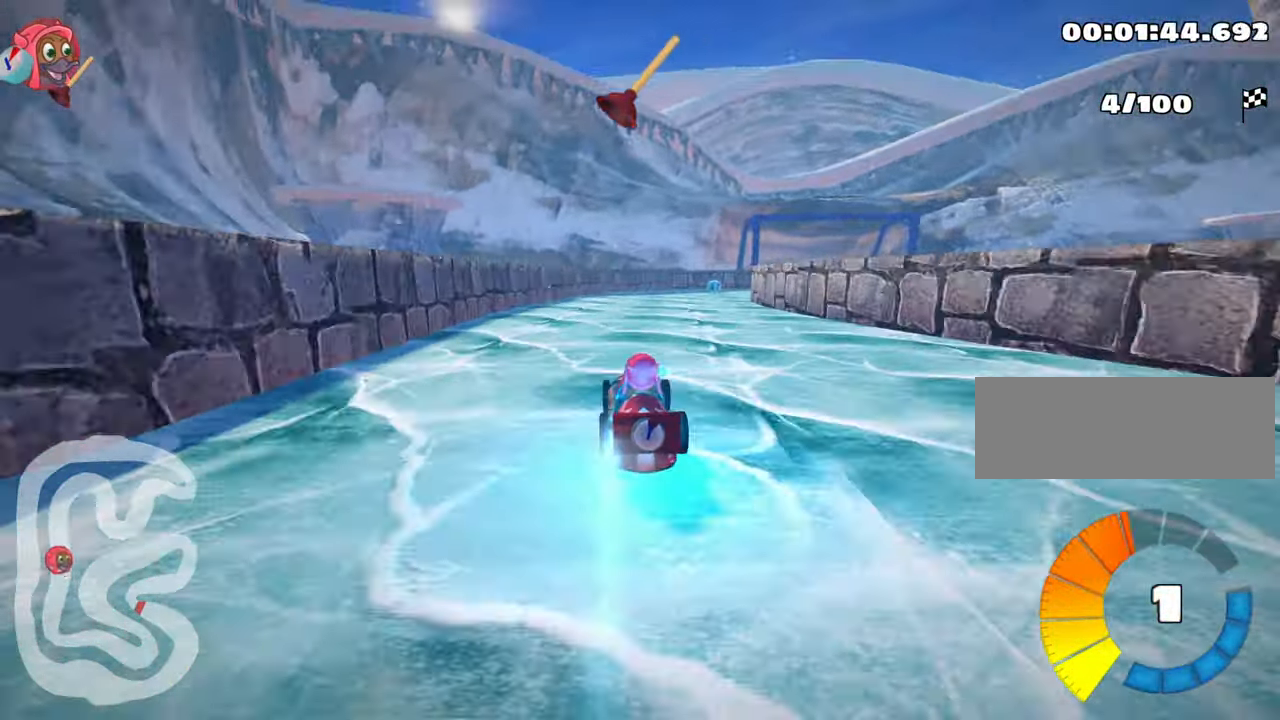
{"keys": ["left", "nitro", "skid", "up"], "events": [[66, "fire", "down"], [217, "fire", "up"], [250, "skid", "down"], [283, "right", "down"], [383, "right", "up"], [433, "left", "down"]]}
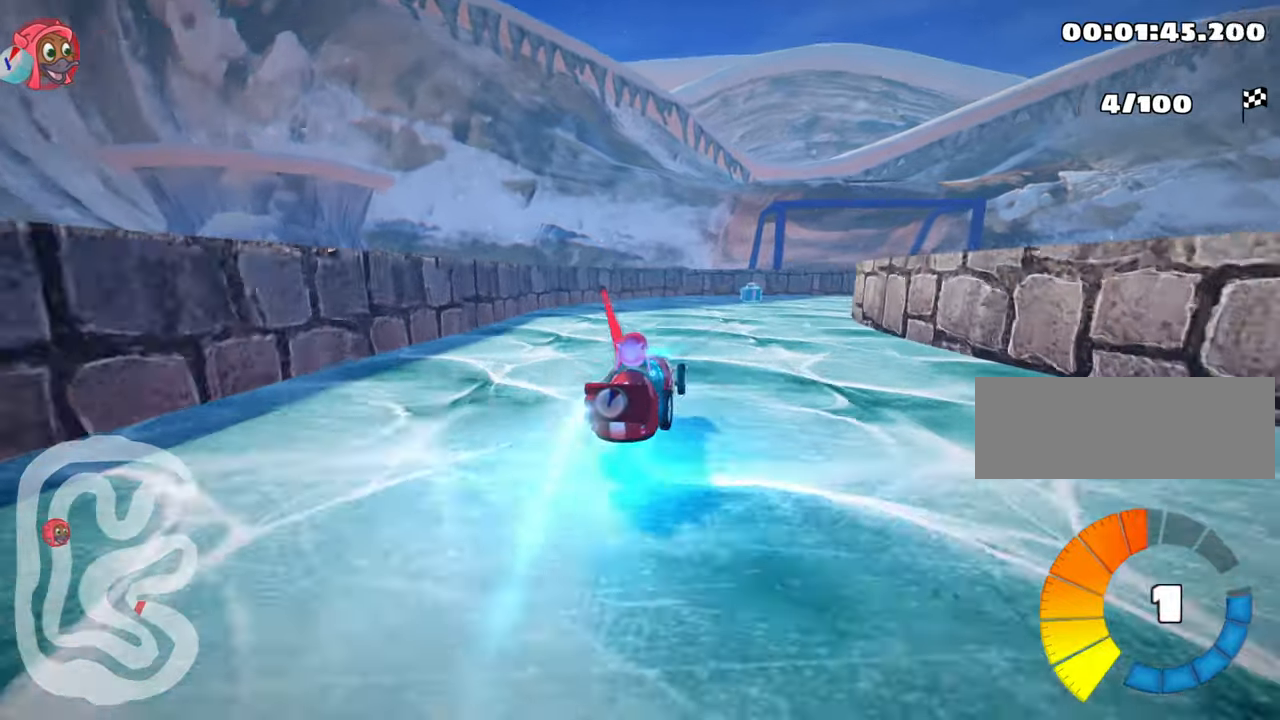
{"keys": ["nitro", "skid", "up"], "events": [[467, "left", "up"]]}
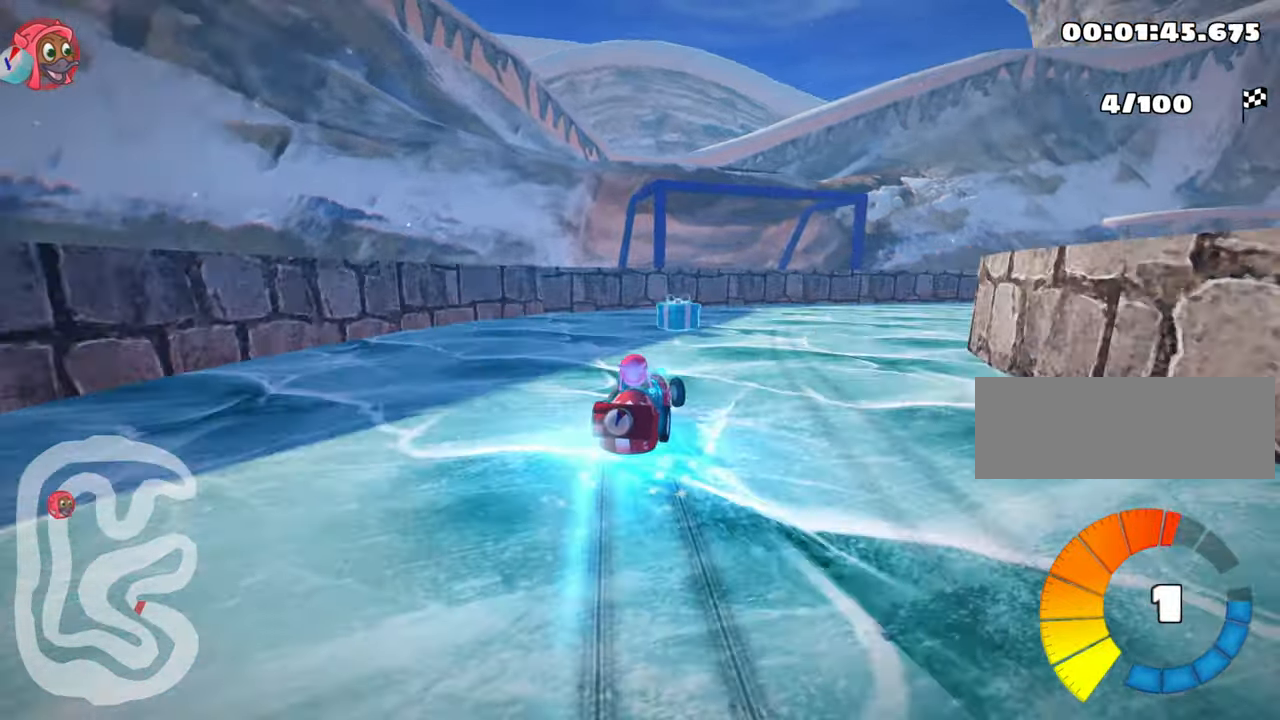
{"keys": ["right"], "events": [[17, "nitro", "up"], [17, "right", "down"], [150, "skid", "up"], [283, "fire", "down"], [317, "up", "up"], [450, "fire", "up"]]}
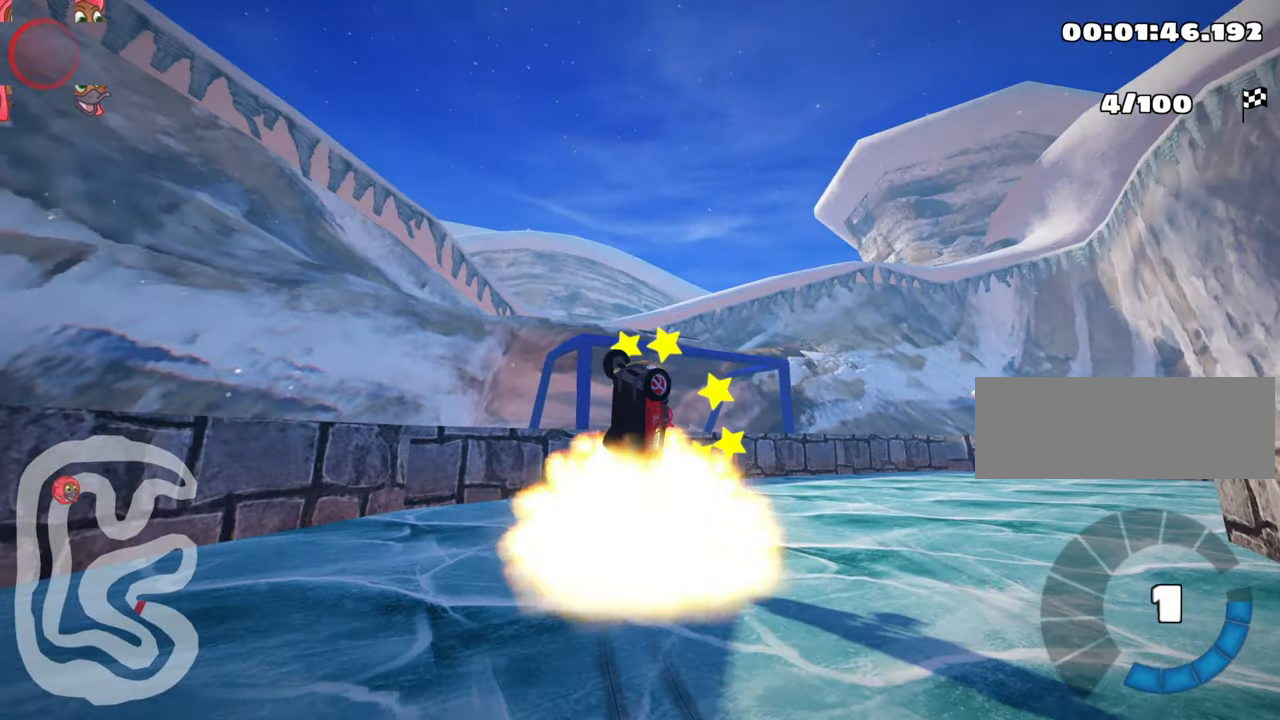
{"keys": ["up"], "events": [[200, "up", "down"], [233, "right", "up"]]}
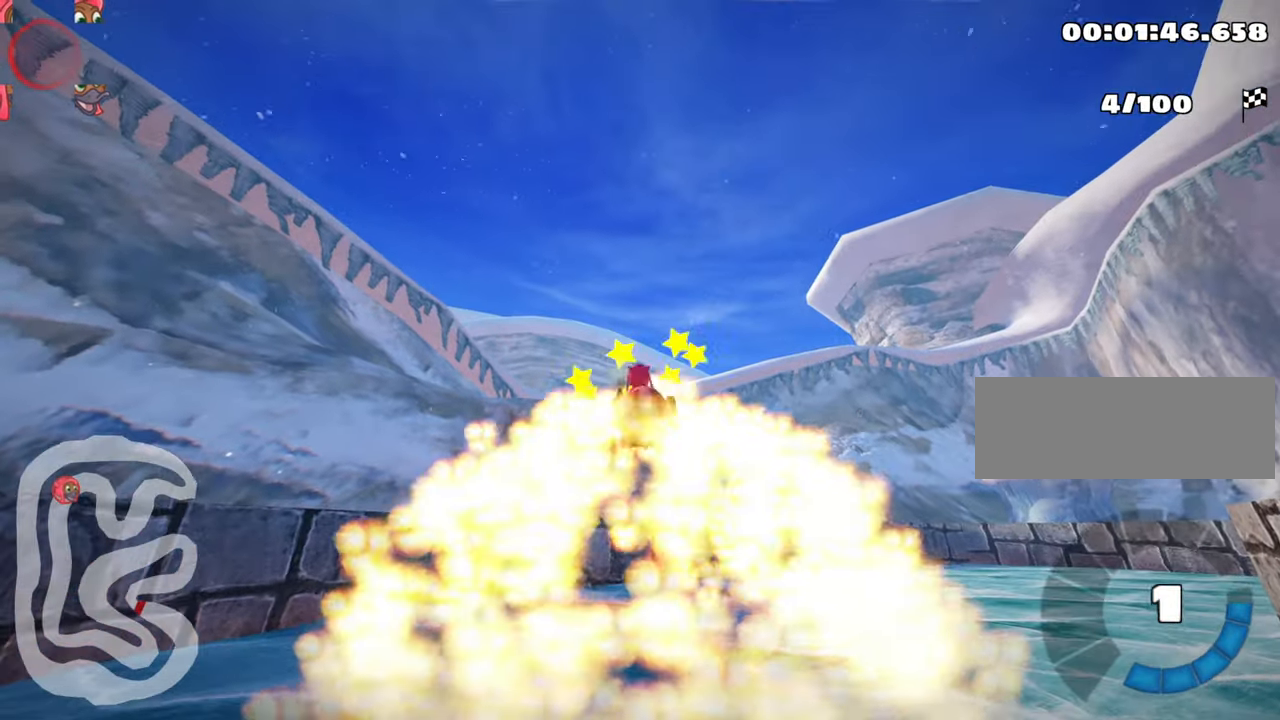
{"keys": ["right", "up"], "events": [[483, "right", "down"]]}
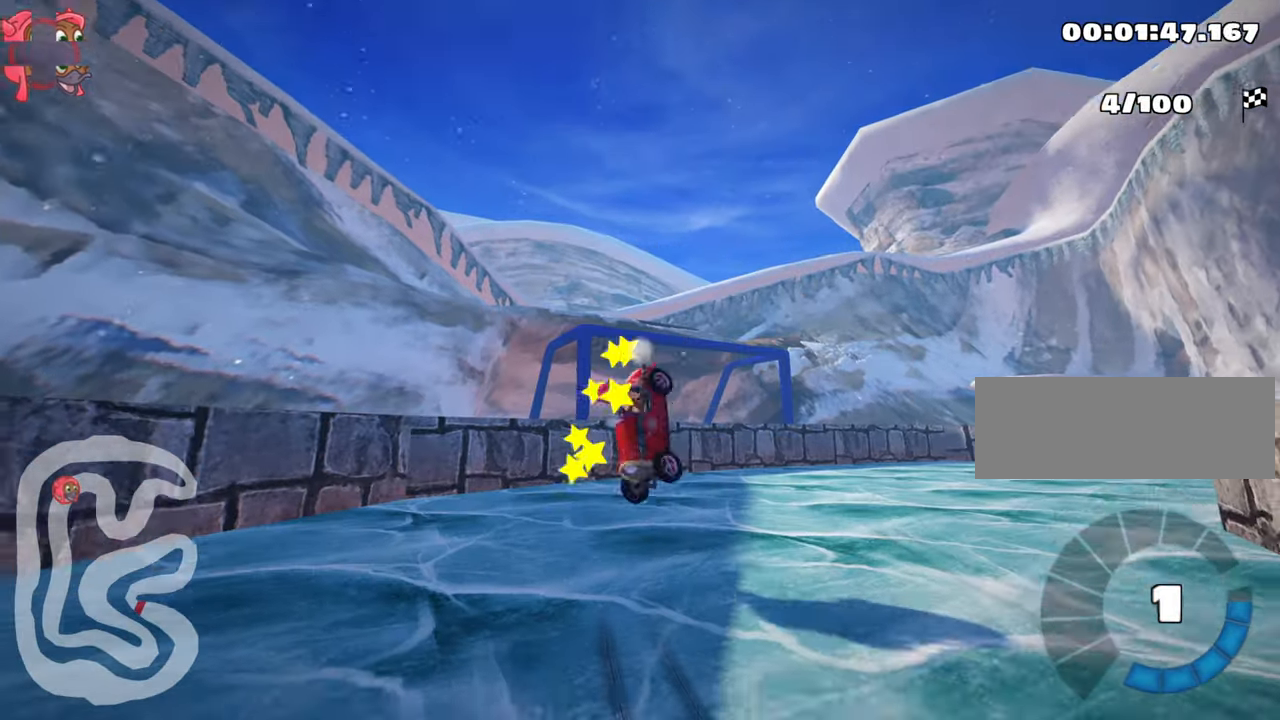
{"keys": ["nitro", "right", "up"], "events": [[117, "nitro", "down"]]}
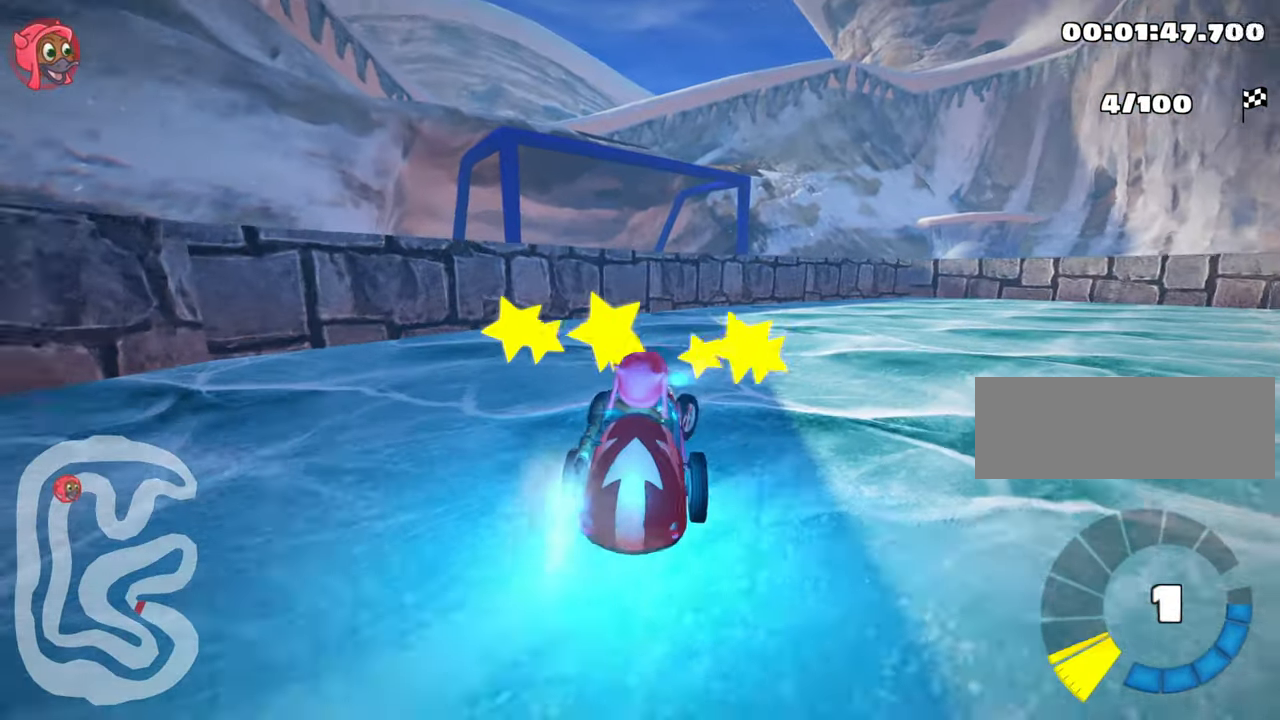
{"keys": ["right", "skid", "up"], "events": [[250, "skid", "down"], [500, "nitro", "up"]]}
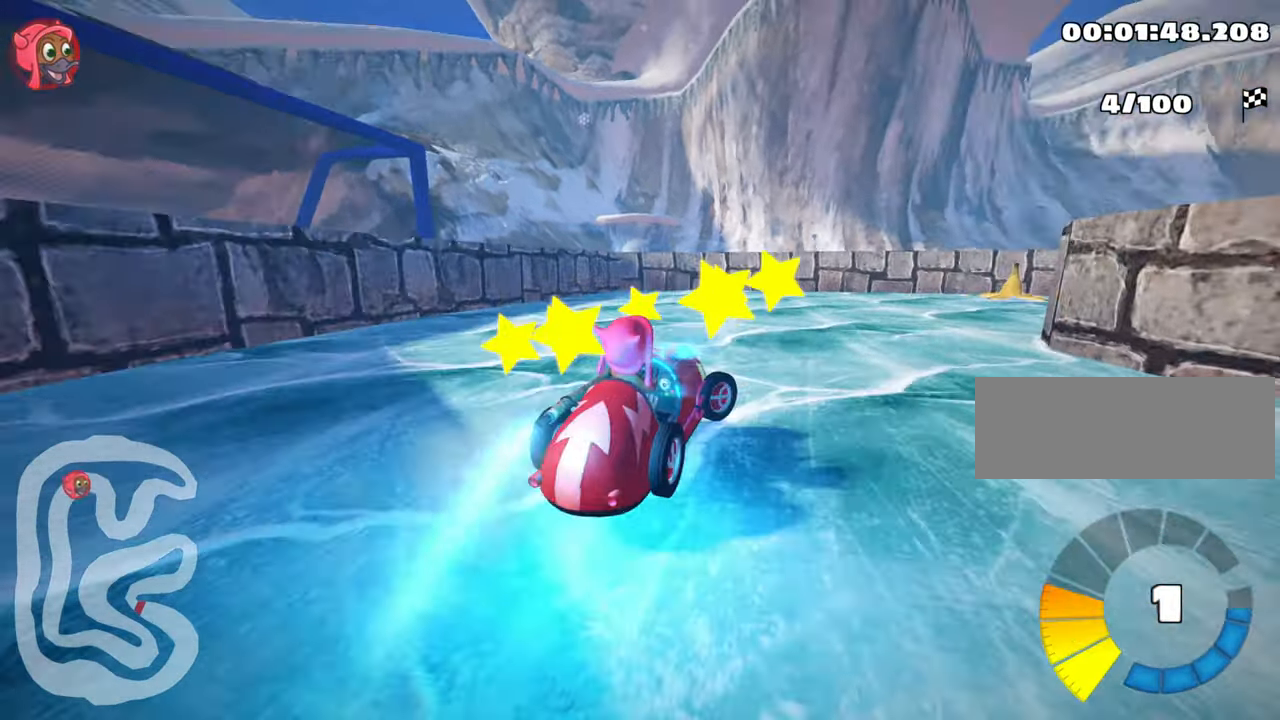
{"keys": ["right", "up"], "events": [[83, "right", "up"], [250, "right", "down"], [283, "skid", "up"]]}
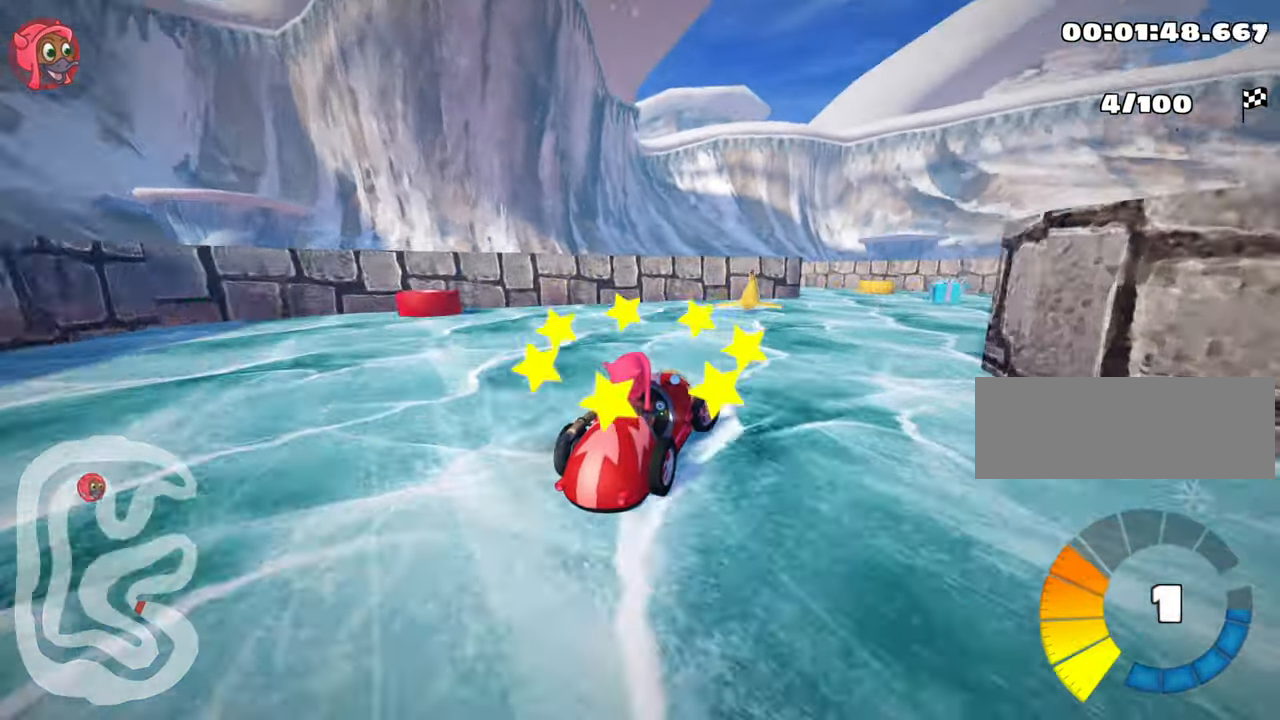
{"keys": ["left", "skid", "up"], "events": [[233, "right", "up"], [300, "skid", "down"], [333, "left", "down"]]}
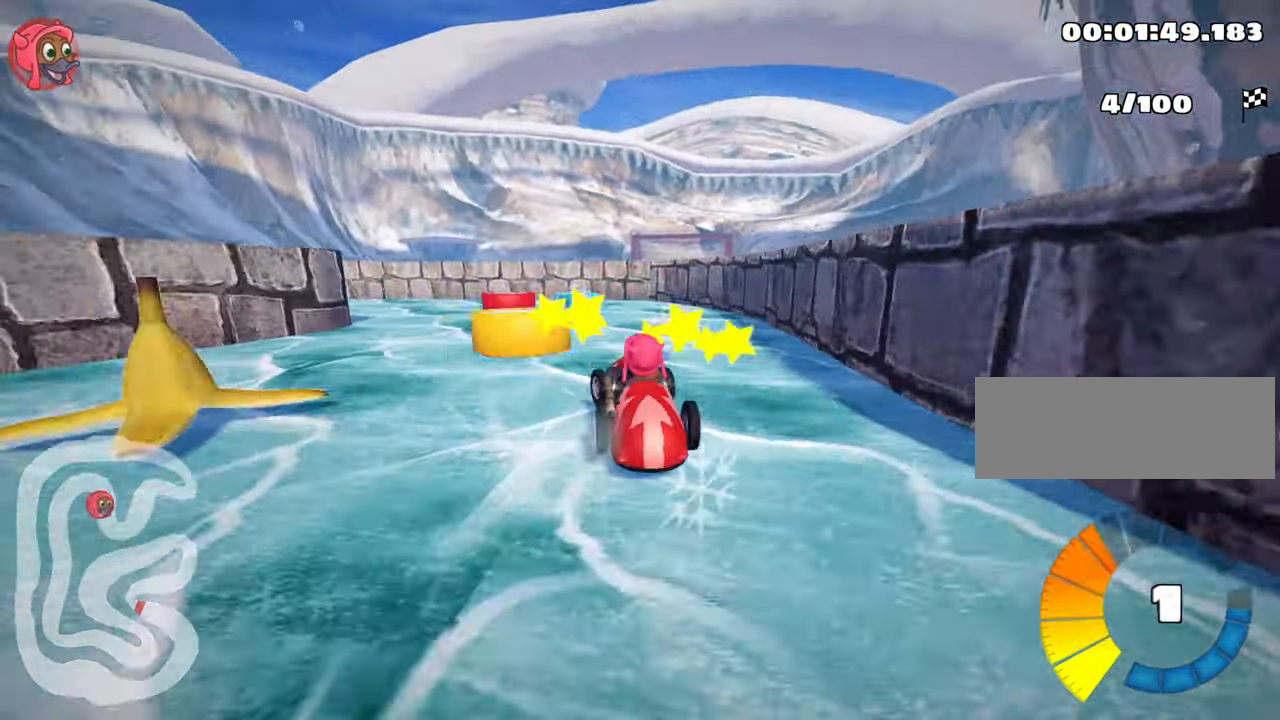
{"keys": ["left", "skid", "up"], "events": []}
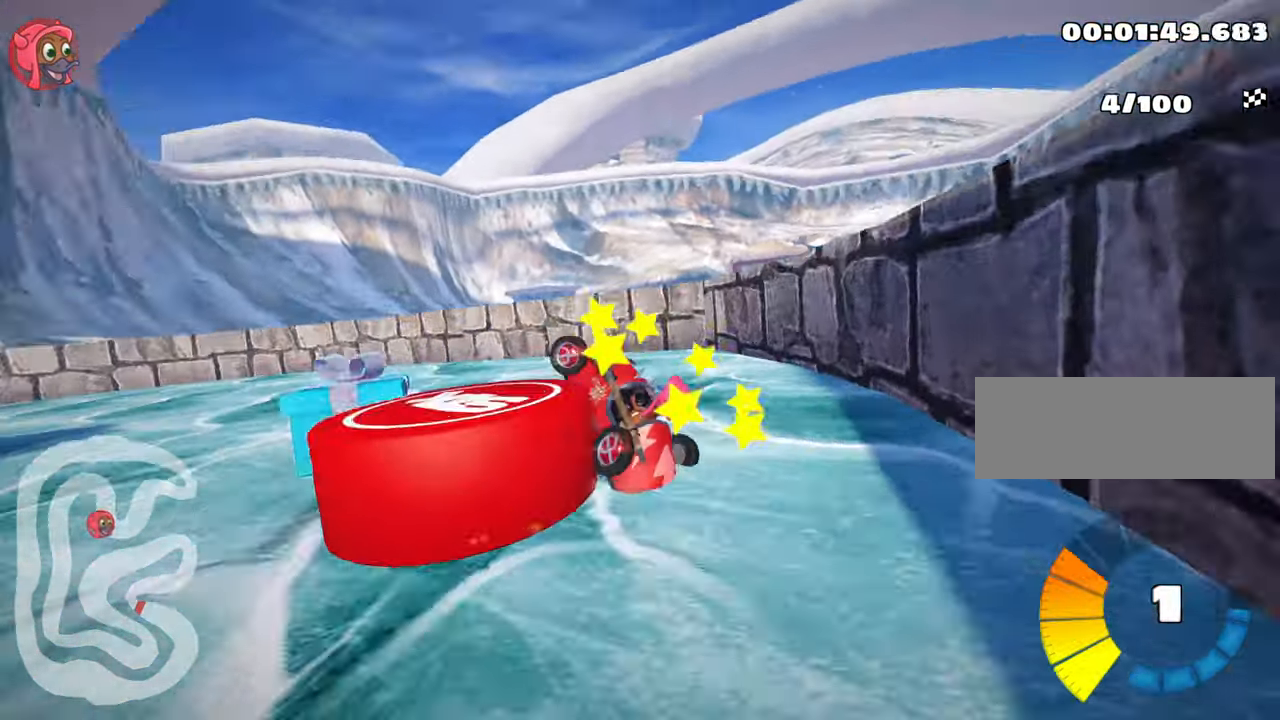
{"keys": ["left", "up"], "events": [[200, "skid", "up"]]}
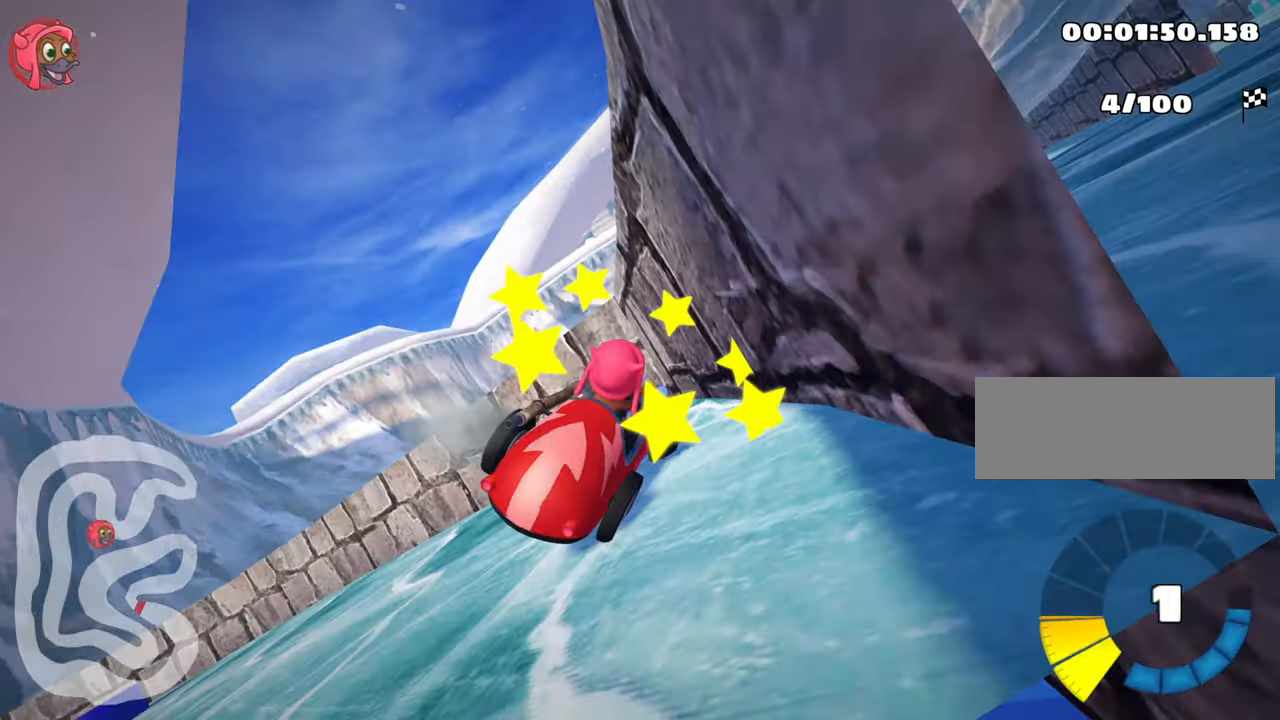
{"keys": ["left", "up"], "events": []}
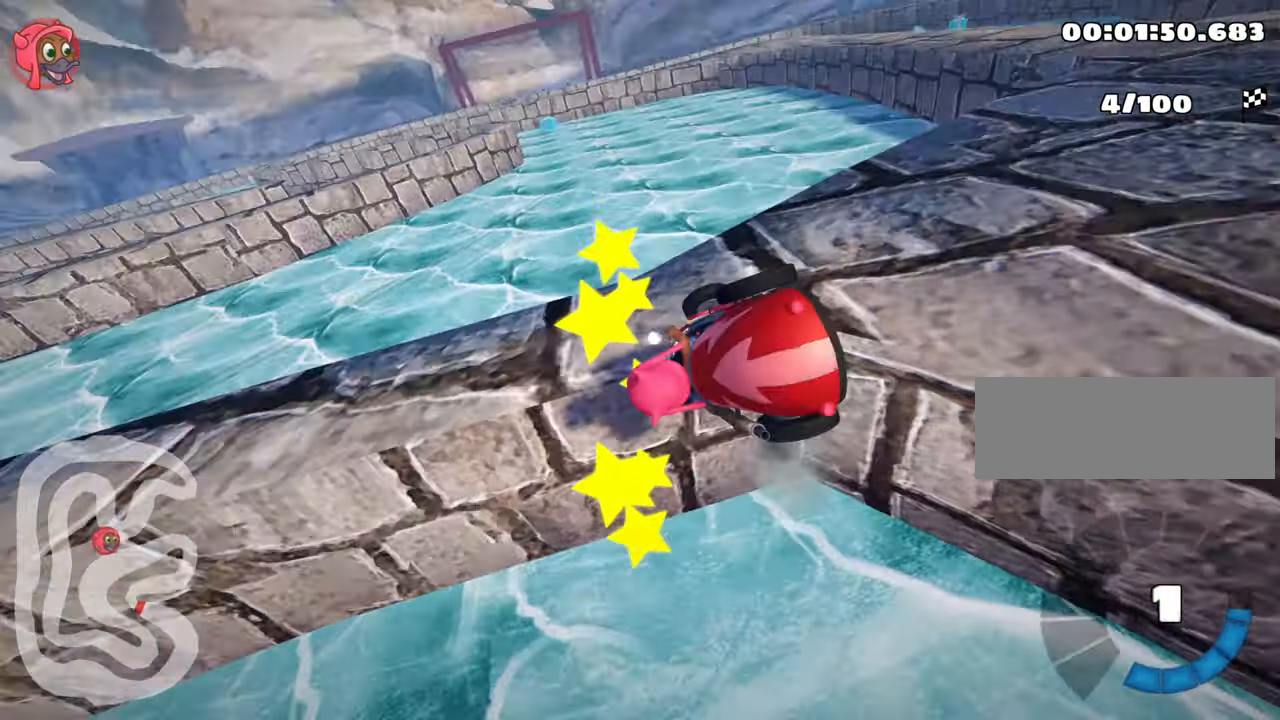
{"keys": ["flag"], "events": [[350, "up", "up"], [384, "left", "up"], [467, "flag", "down"]]}
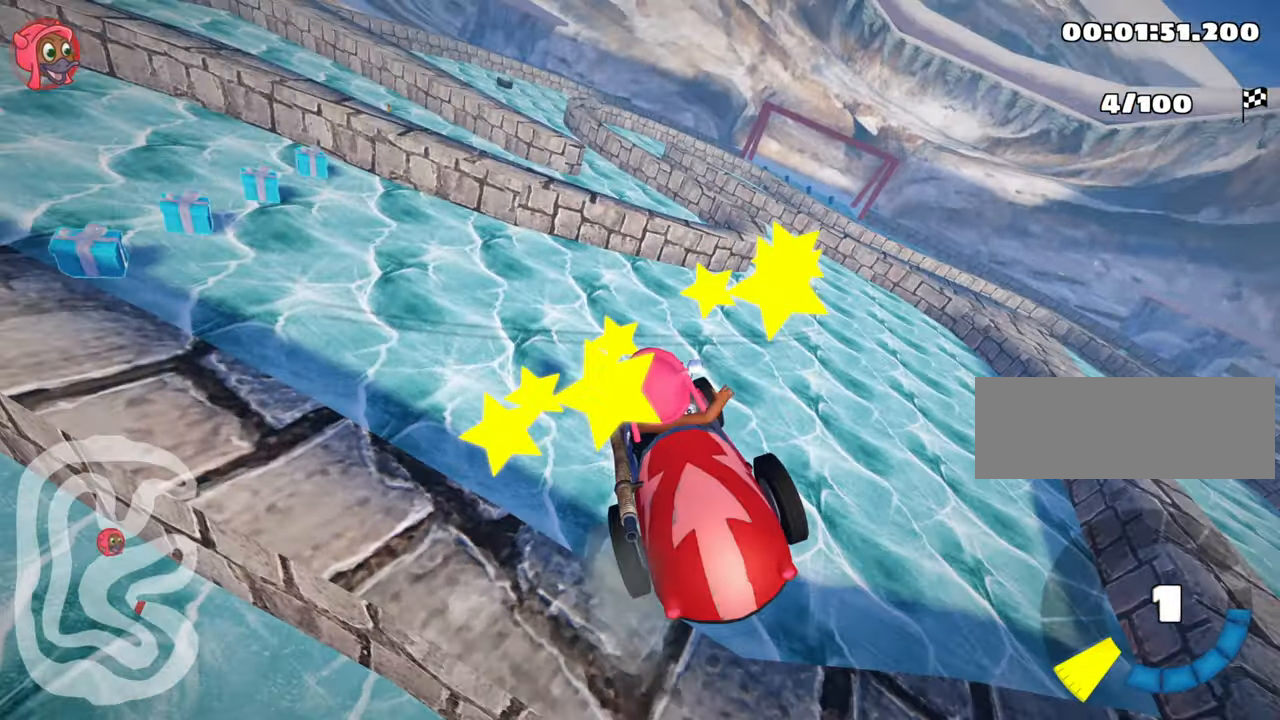
{"keys": ["up"], "events": [[67, "flag", "up"], [217, "up", "down"]]}
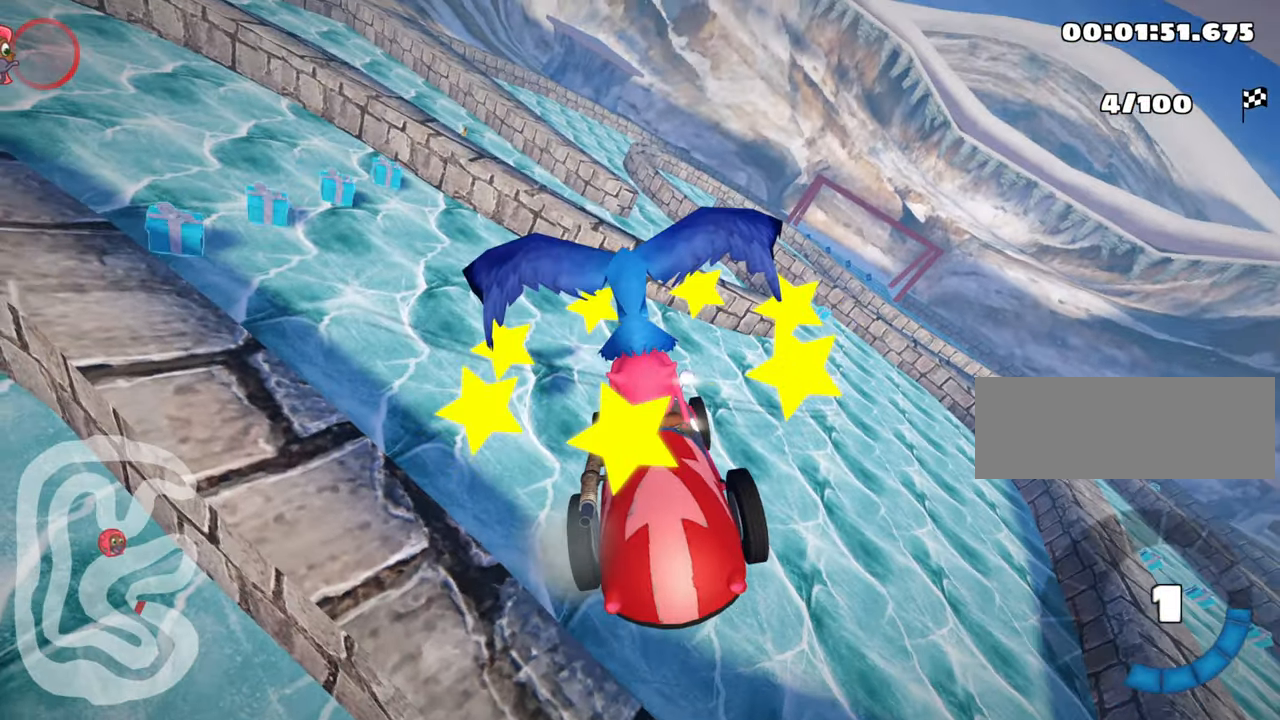
{"keys": ["up"], "events": []}
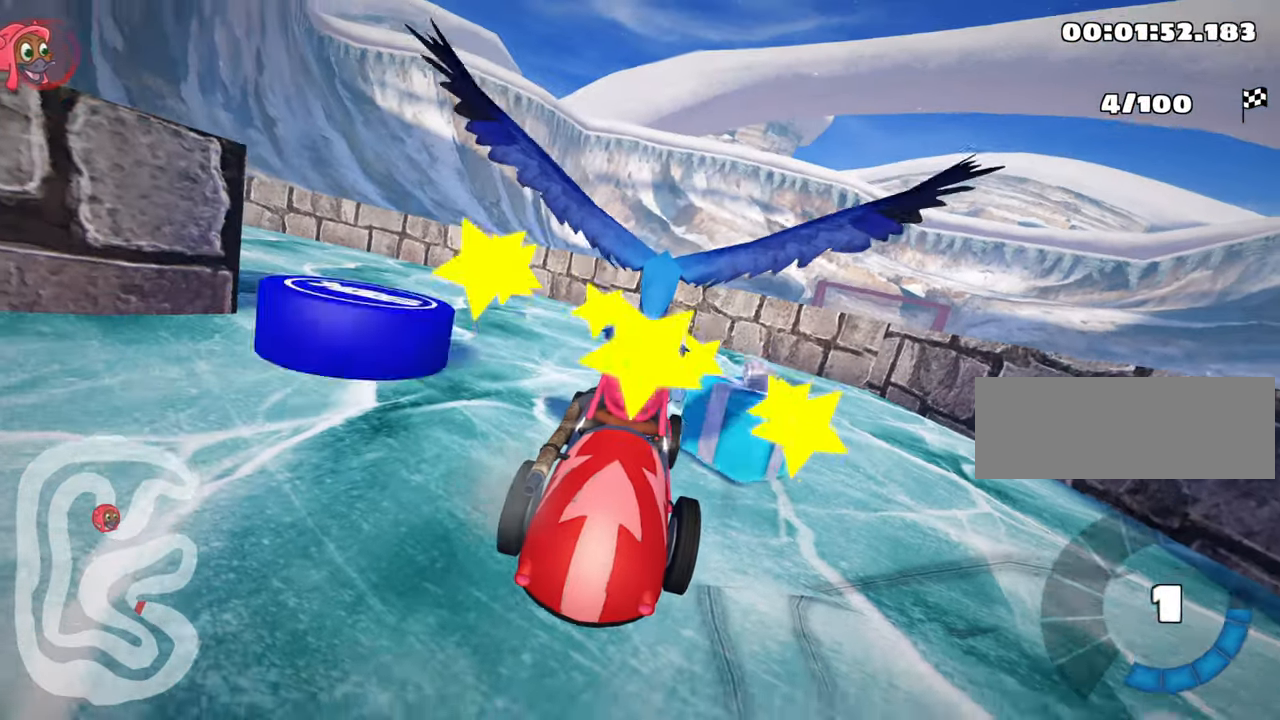
{"keys": ["left", "nitro", "up"], "events": [[84, "left", "down"], [134, "nitro", "down"]]}
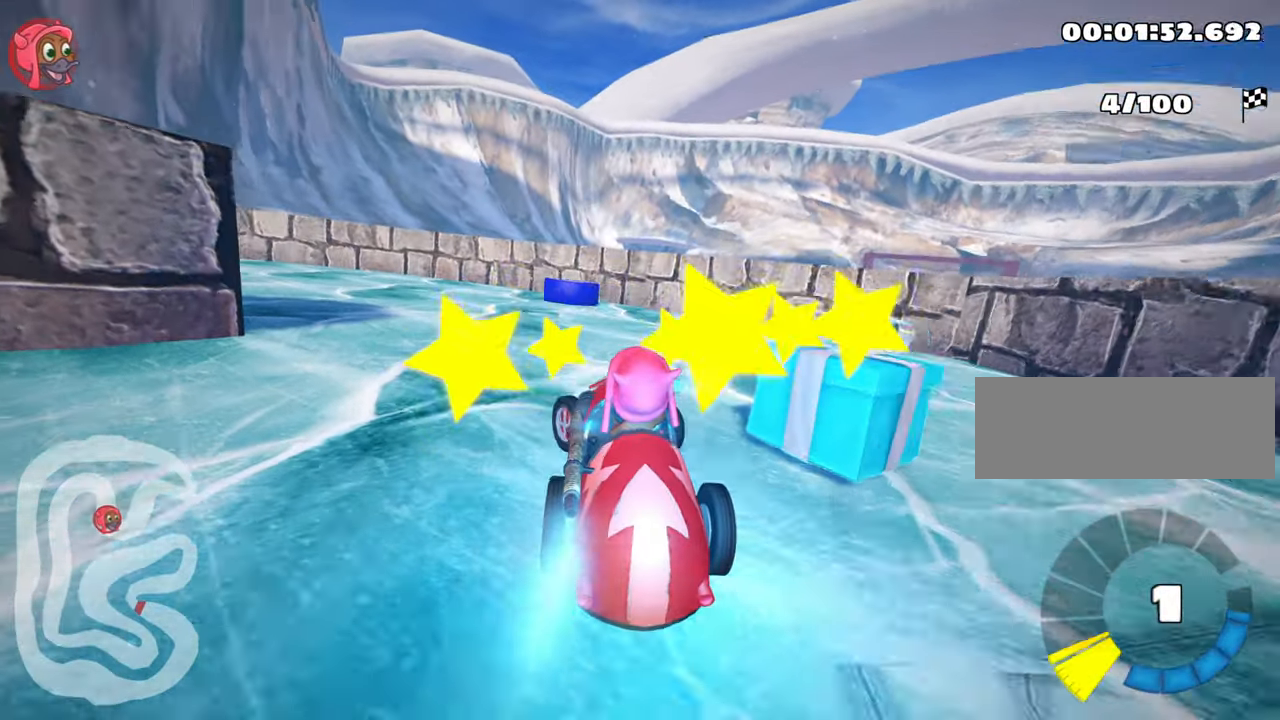
{"keys": ["left", "nitro", "skid", "up"], "events": [[100, "left", "up"], [217, "left", "down"], [267, "skid", "down"]]}
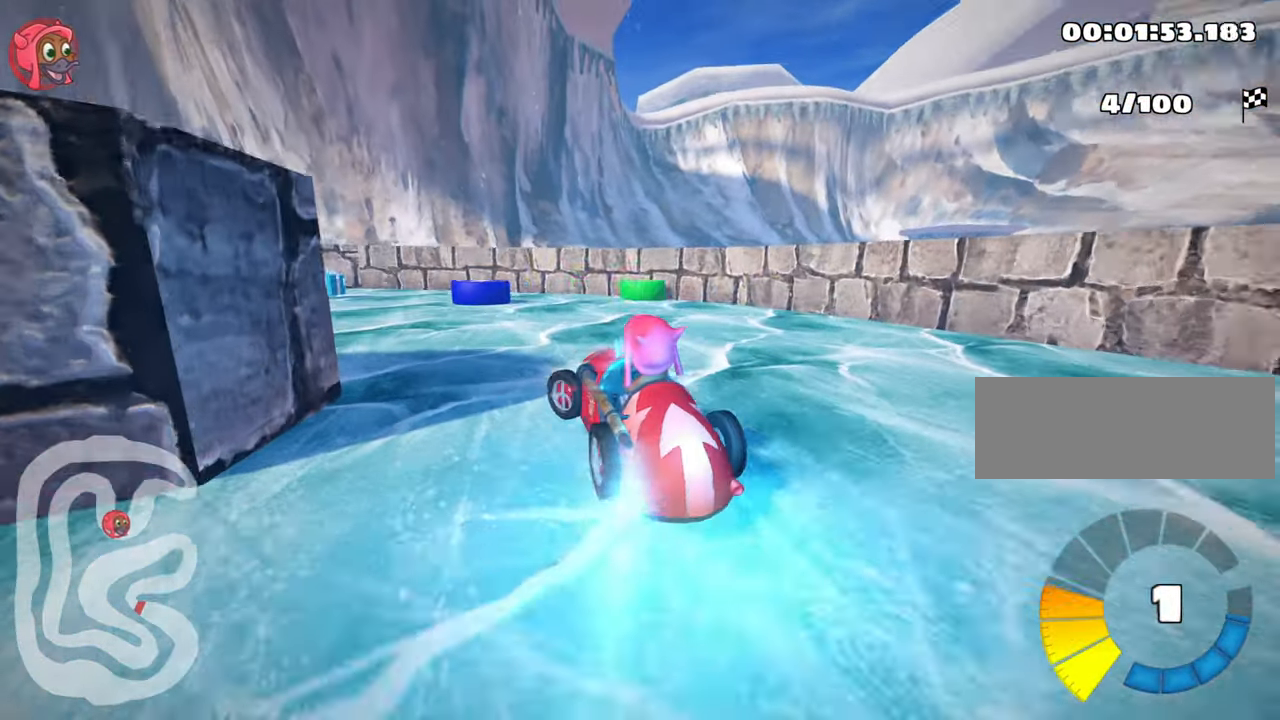
{"keys": ["up"], "events": [[67, "nitro", "up"], [100, "skid", "up"], [200, "left", "up"]]}
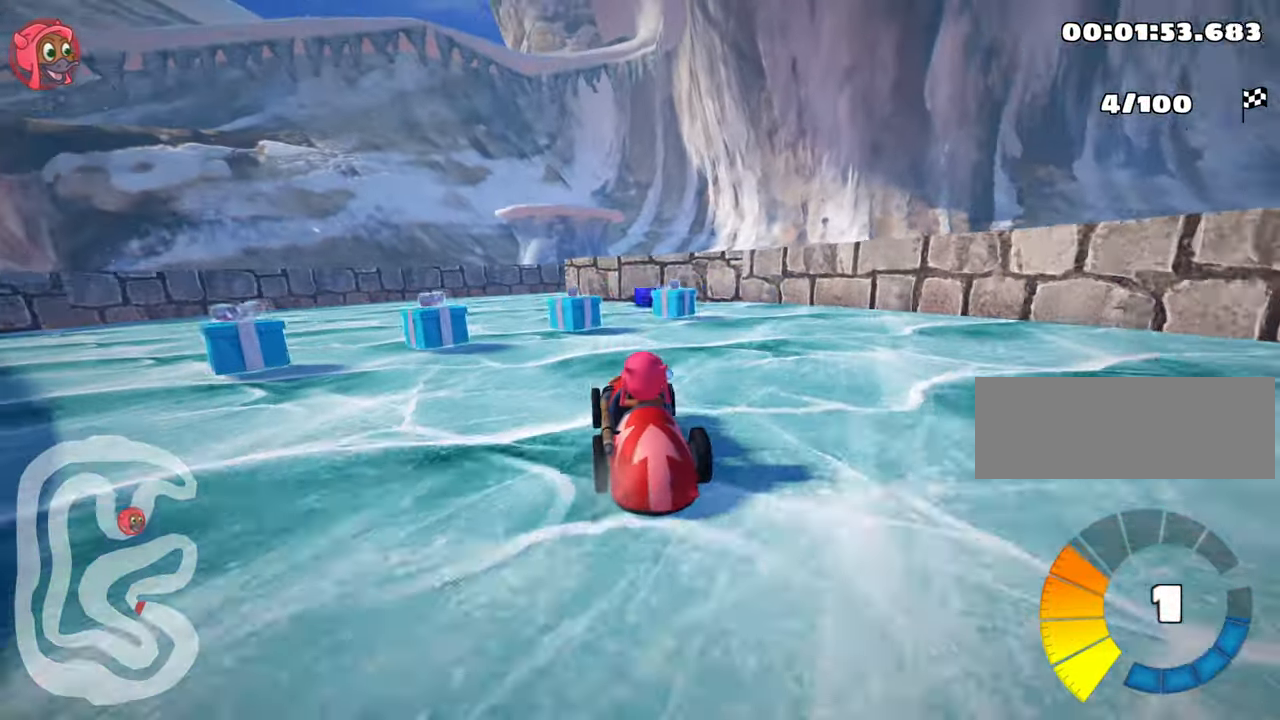
{"keys": ["skid"], "events": [[17, "left", "down"], [250, "left", "up"], [350, "up", "up"], [484, "skid", "down"]]}
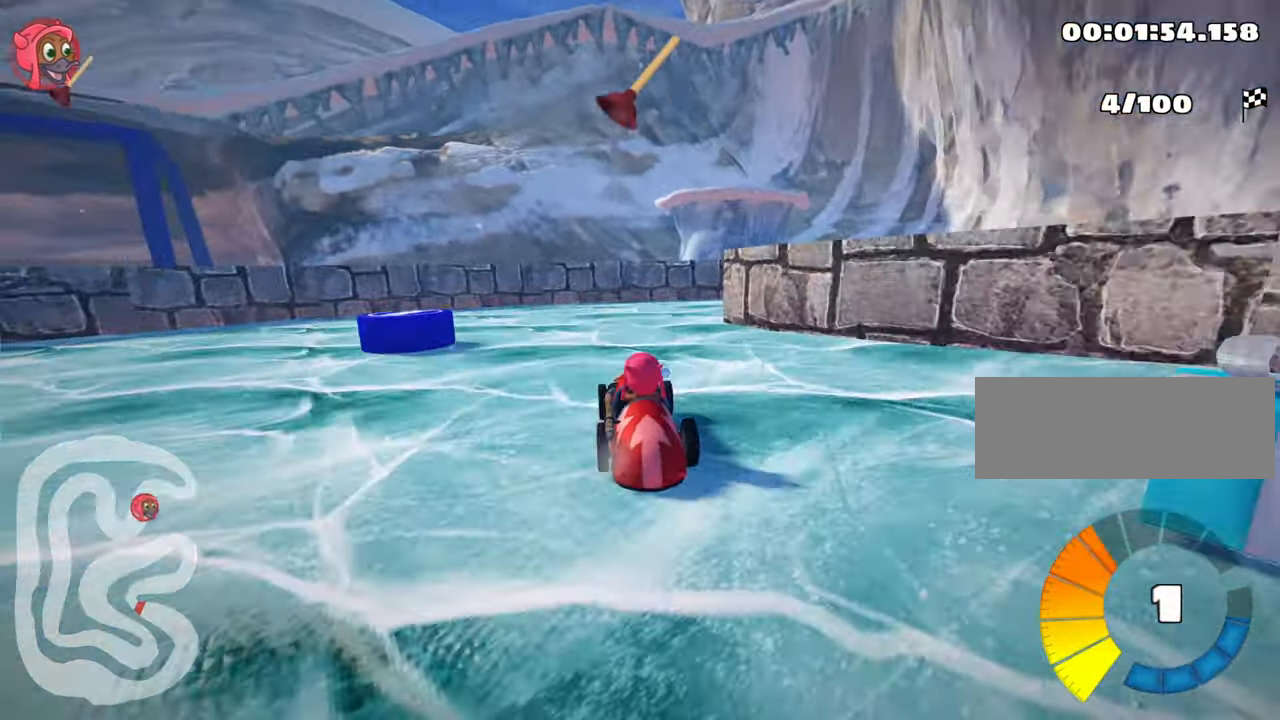
{"keys": ["right"], "events": [[17, "right", "down"], [450, "skid", "up"]]}
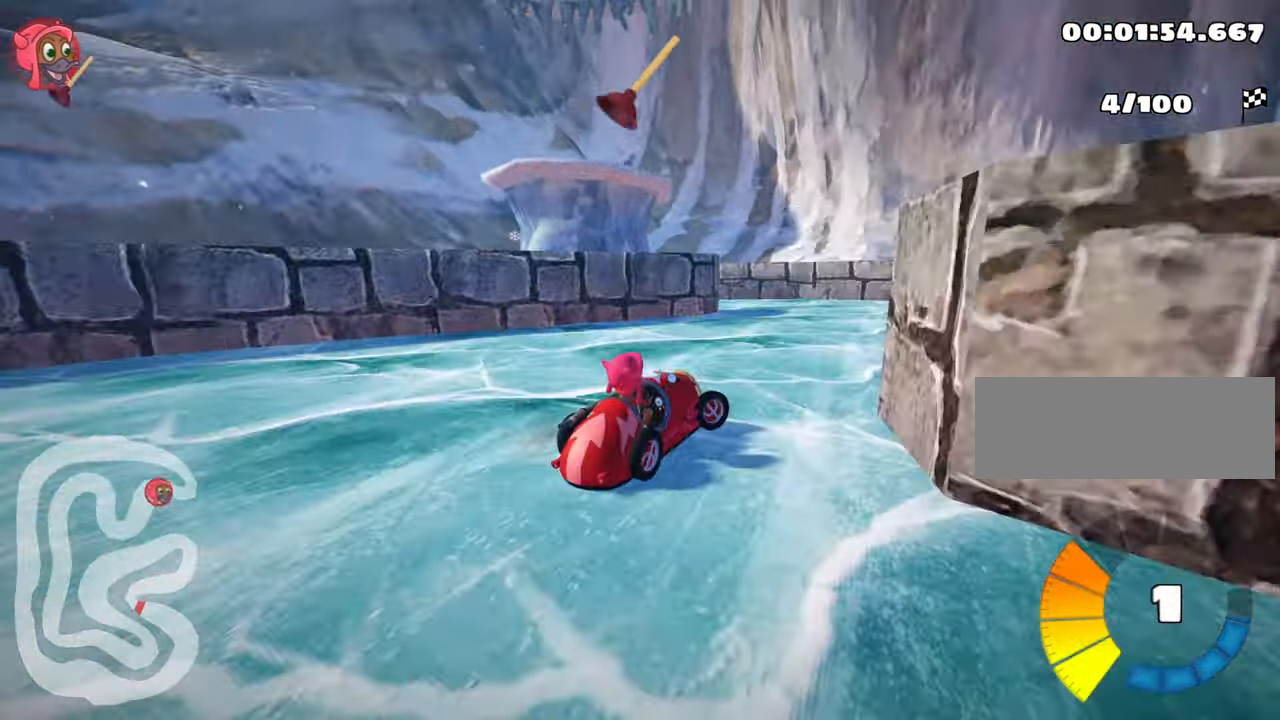
{"keys": ["left", "skid", "up"], "events": [[150, "up", "down"], [217, "right", "up"], [250, "left", "down"], [250, "skid", "down"]]}
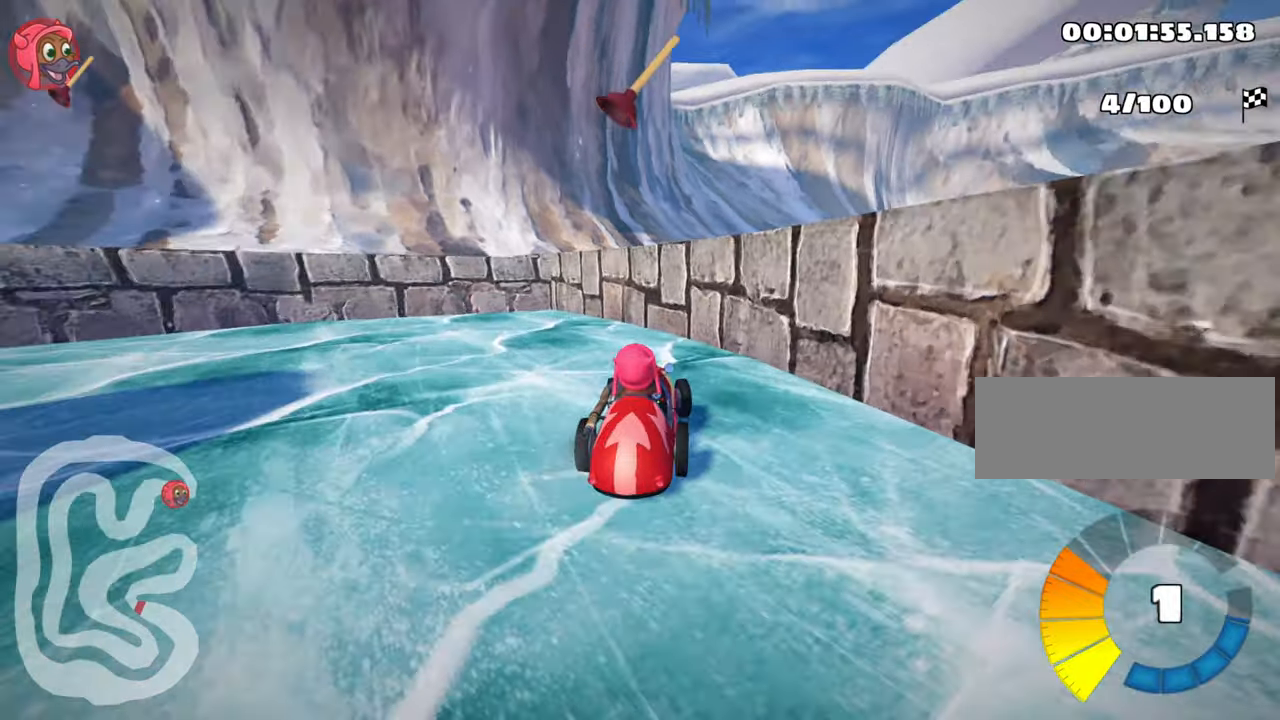
{"keys": ["left"], "events": [[216, "skid", "up"], [483, "up", "up"]]}
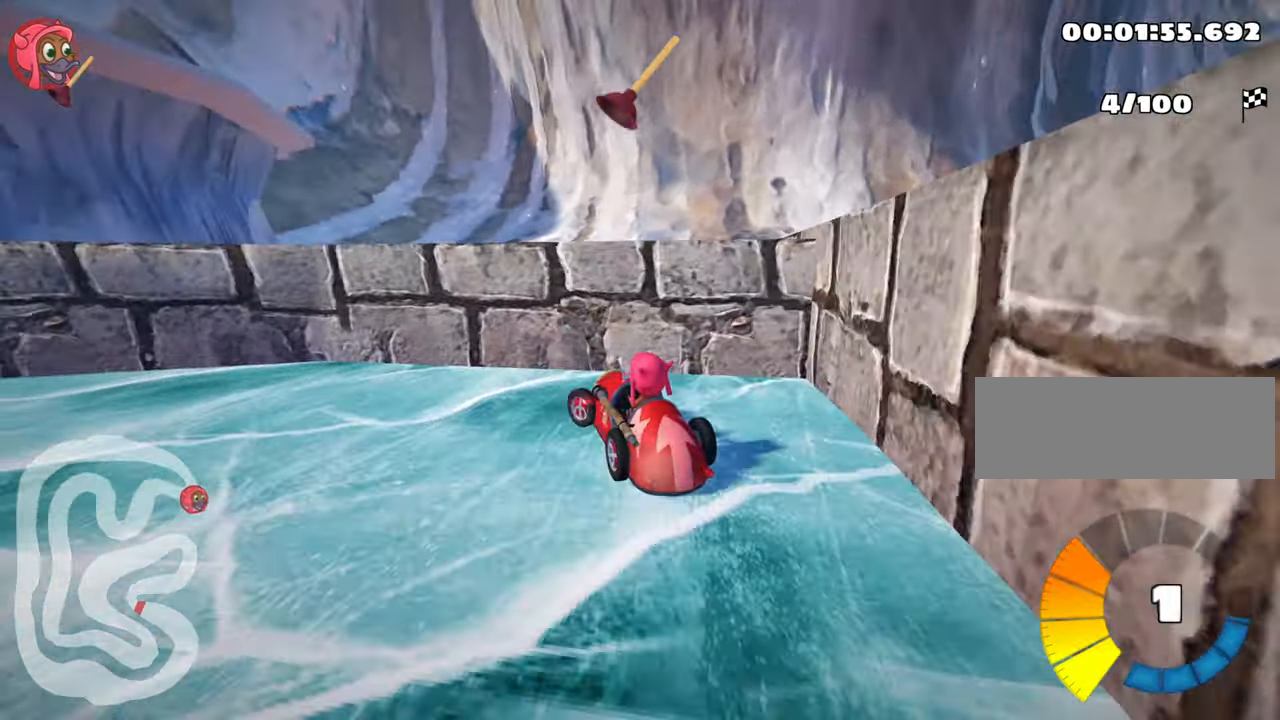
{"keys": ["left", "skid", "up"], "events": [[50, "up", "down"], [183, "skid", "down"]]}
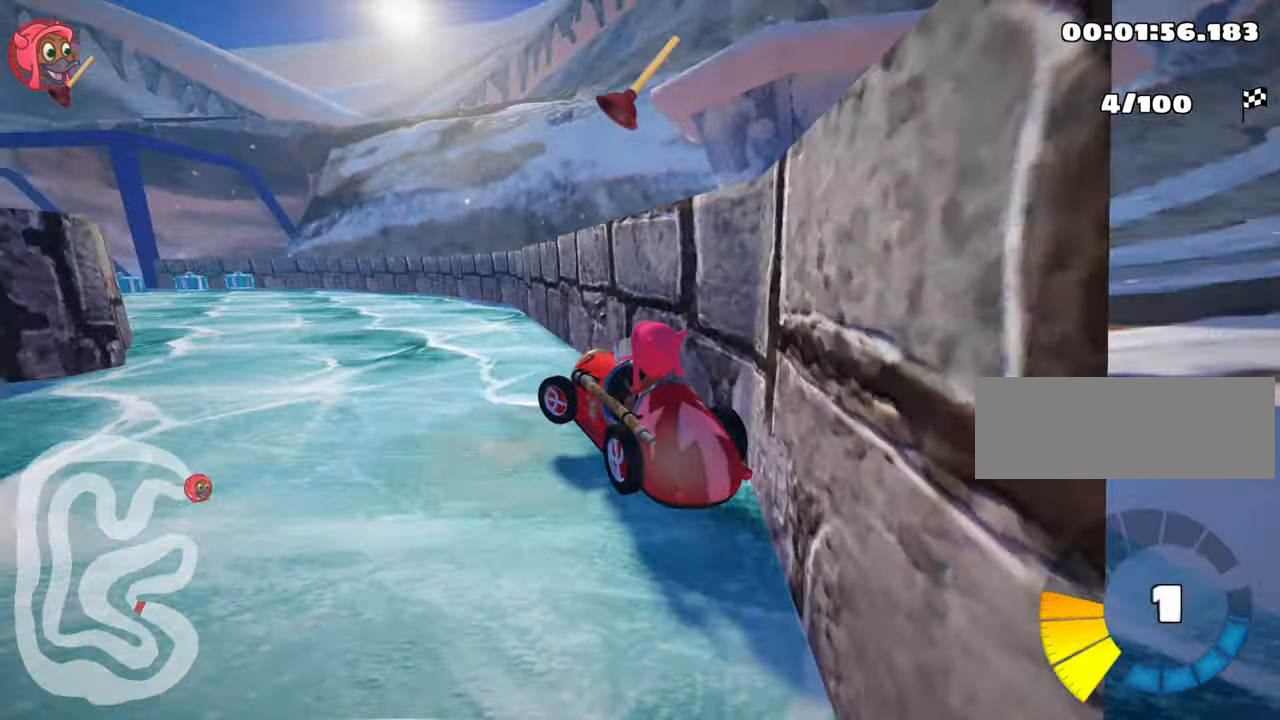
{"keys": ["right", "skid", "up"], "events": [[16, "left", "up"], [50, "nitro", "down"], [83, "right", "down"], [250, "nitro", "up"]]}
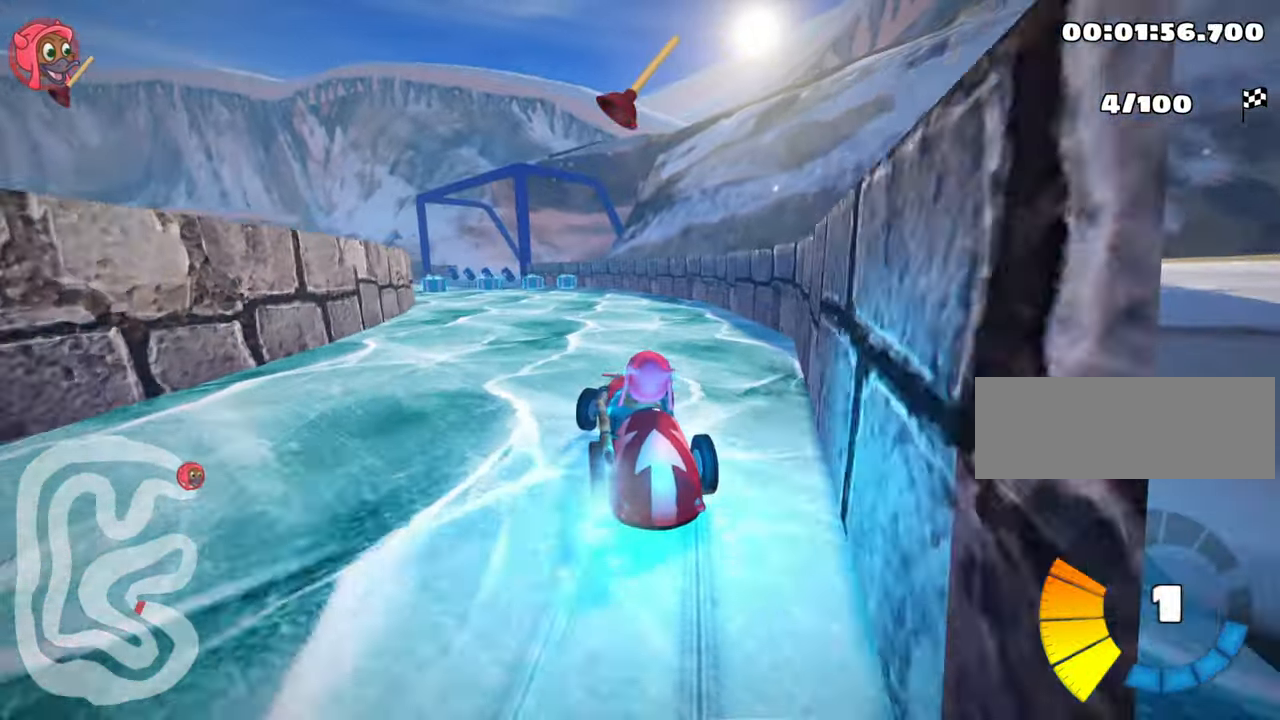
{"keys": ["fire", "right", "skid", "up"], "events": [[316, "fire", "down"]]}
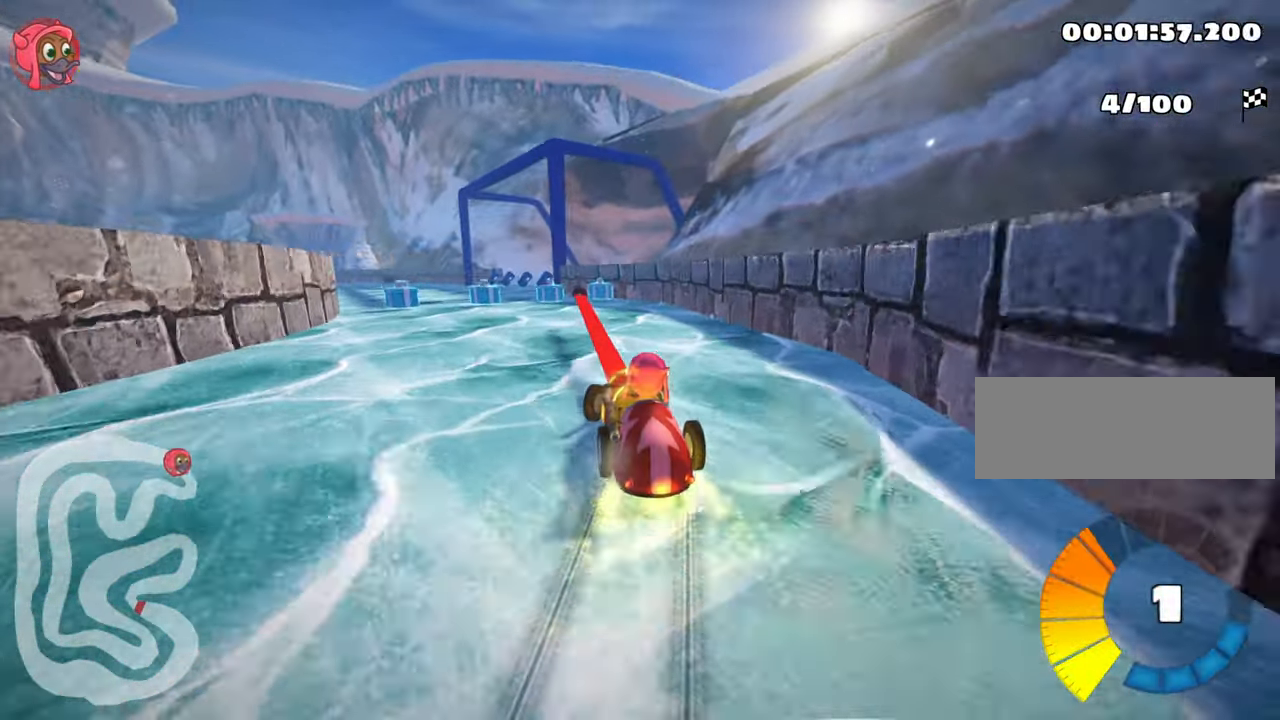
{"keys": ["left", "skid", "up"], "events": [[33, "fire", "up"], [350, "right", "up"], [383, "left", "down"]]}
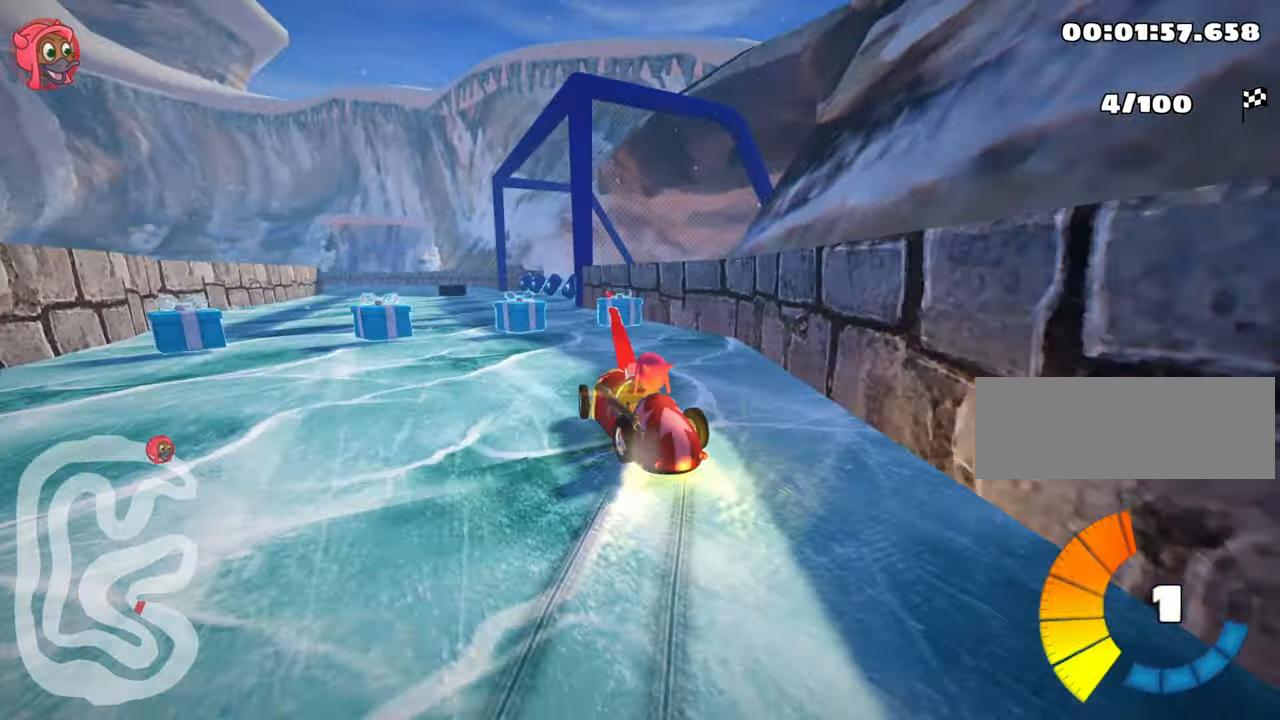
{"keys": ["right"], "events": [[66, "left", "up"], [350, "right", "down"], [450, "up", "up"], [483, "skid", "up"]]}
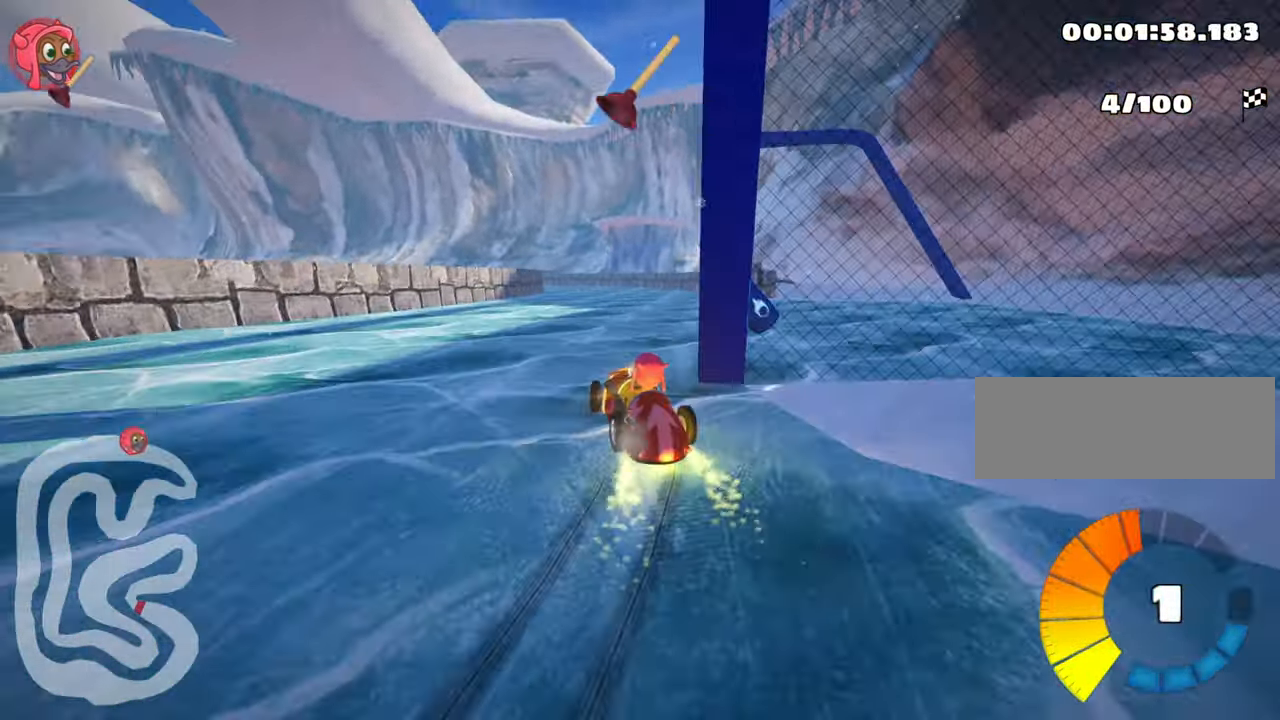
{"keys": ["left"], "events": [[366, "left", "down"], [400, "right", "up"]]}